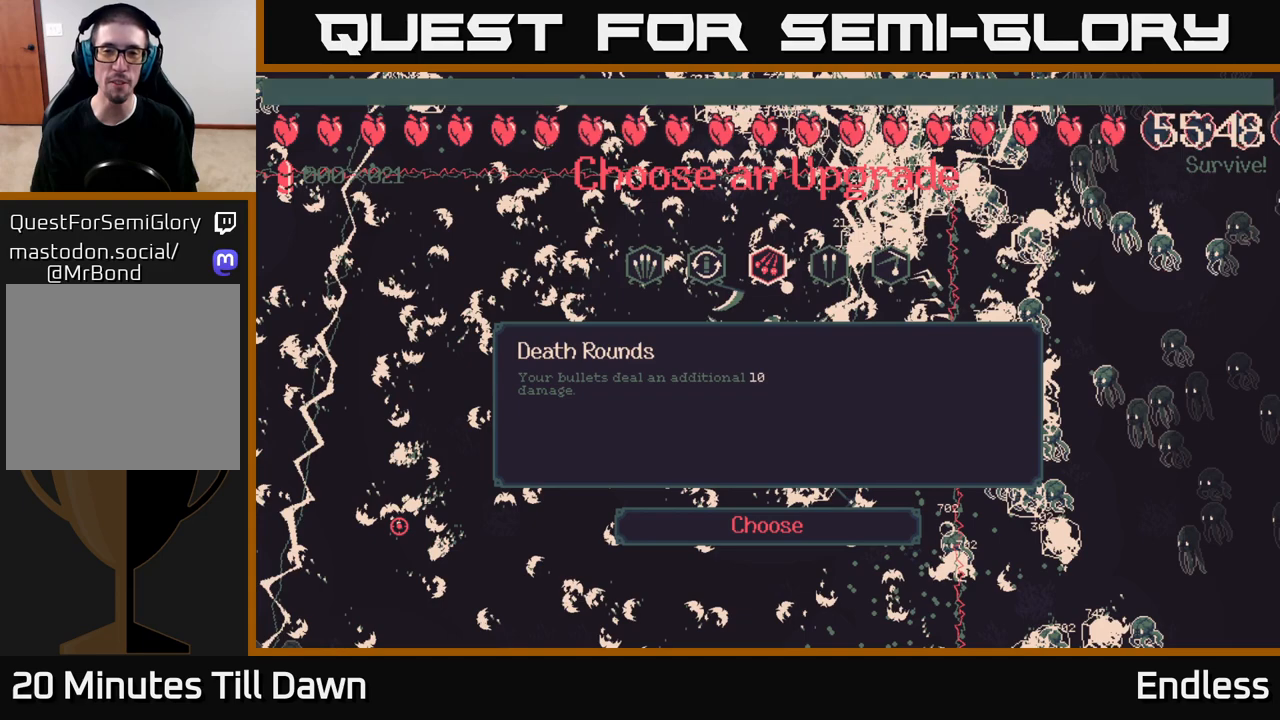
Gameplay with a controller (Xbox layout); each line is a JSON object with the inputs held at the frame after it. "events" lists button and stick changes between this image and that frame as [ms after this image, input, new state], when the widget could be followed in between.
{"buttons": ["DPAD_RIGHT"], "left_stick": "center", "right_stick": "center", "events": [[400, "DPAD_RIGHT", "down"]]}
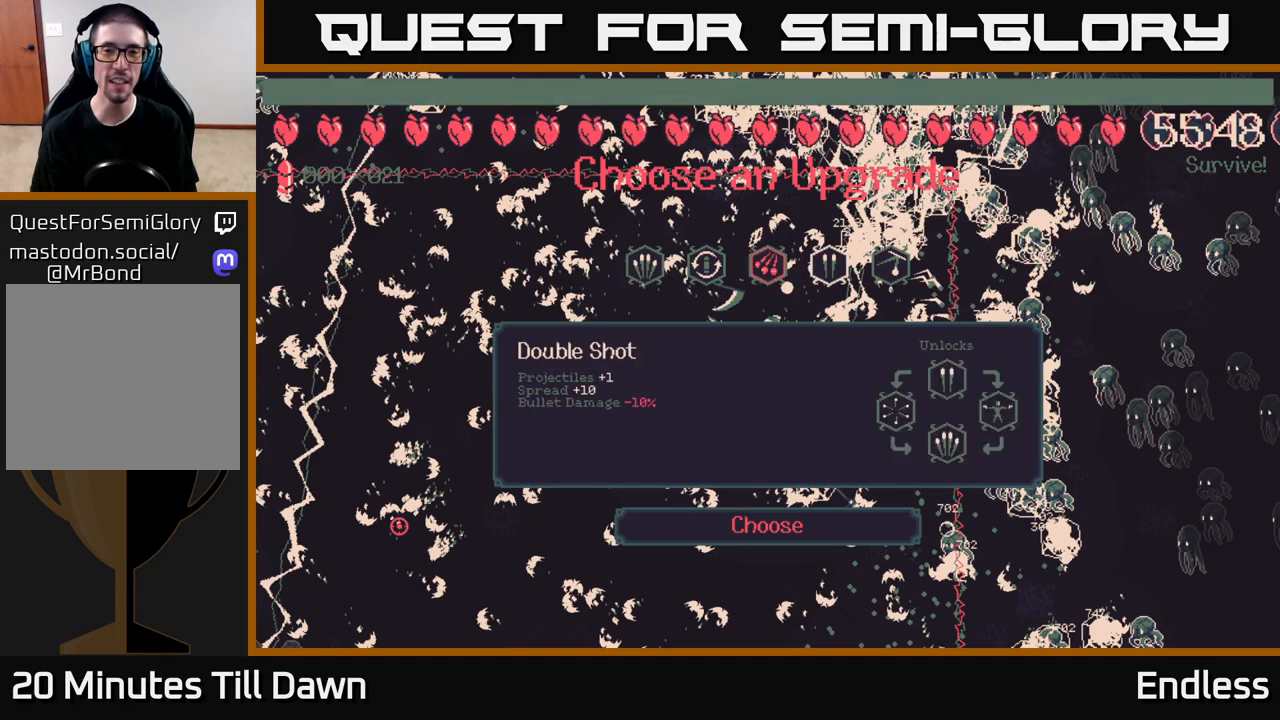
{"buttons": [], "left_stick": "center", "right_stick": "center", "events": [[17, "DPAD_RIGHT", "up"]]}
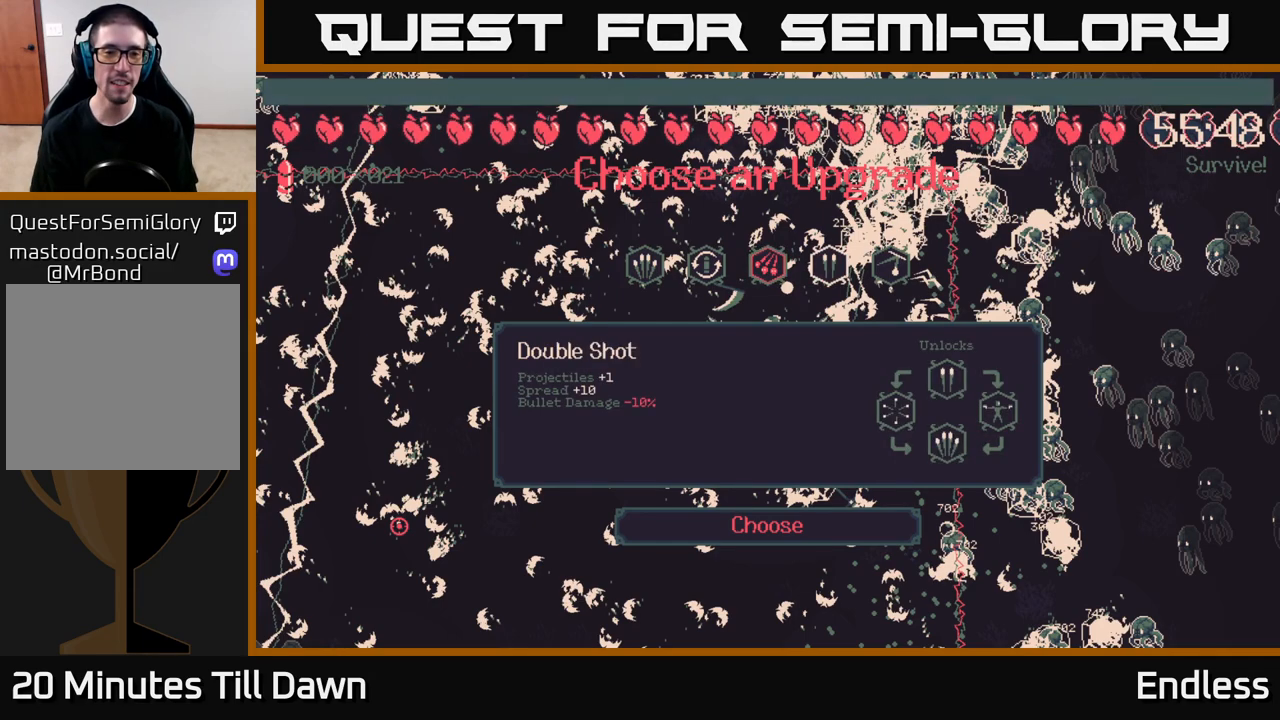
{"buttons": [], "left_stick": "center", "right_stick": "center", "events": [[133, "DPAD_RIGHT", "down"], [233, "DPAD_RIGHT", "up"], [367, "DPAD_LEFT", "down"], [467, "DPAD_LEFT", "up"]]}
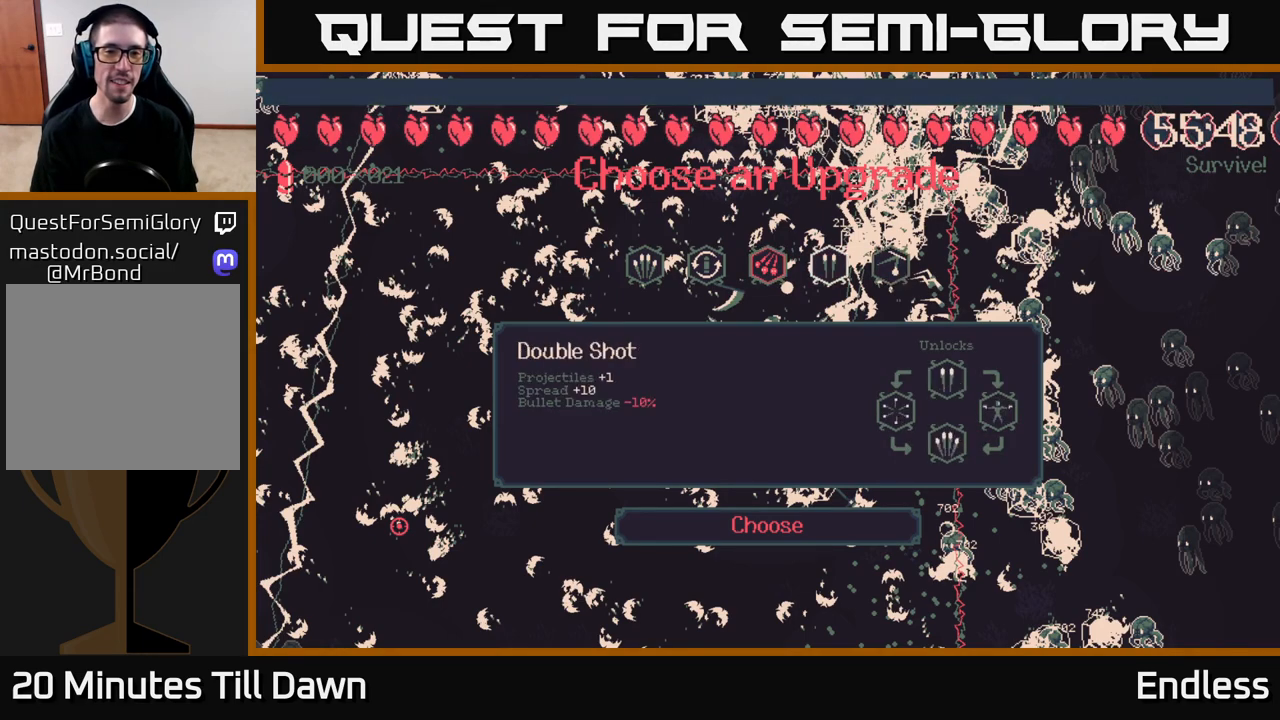
{"buttons": [], "left_stick": "center", "right_stick": "center", "events": [[50, "DPAD_LEFT", "down"], [167, "DPAD_LEFT", "up"], [233, "DPAD_LEFT", "down"], [350, "DPAD_LEFT", "up"]]}
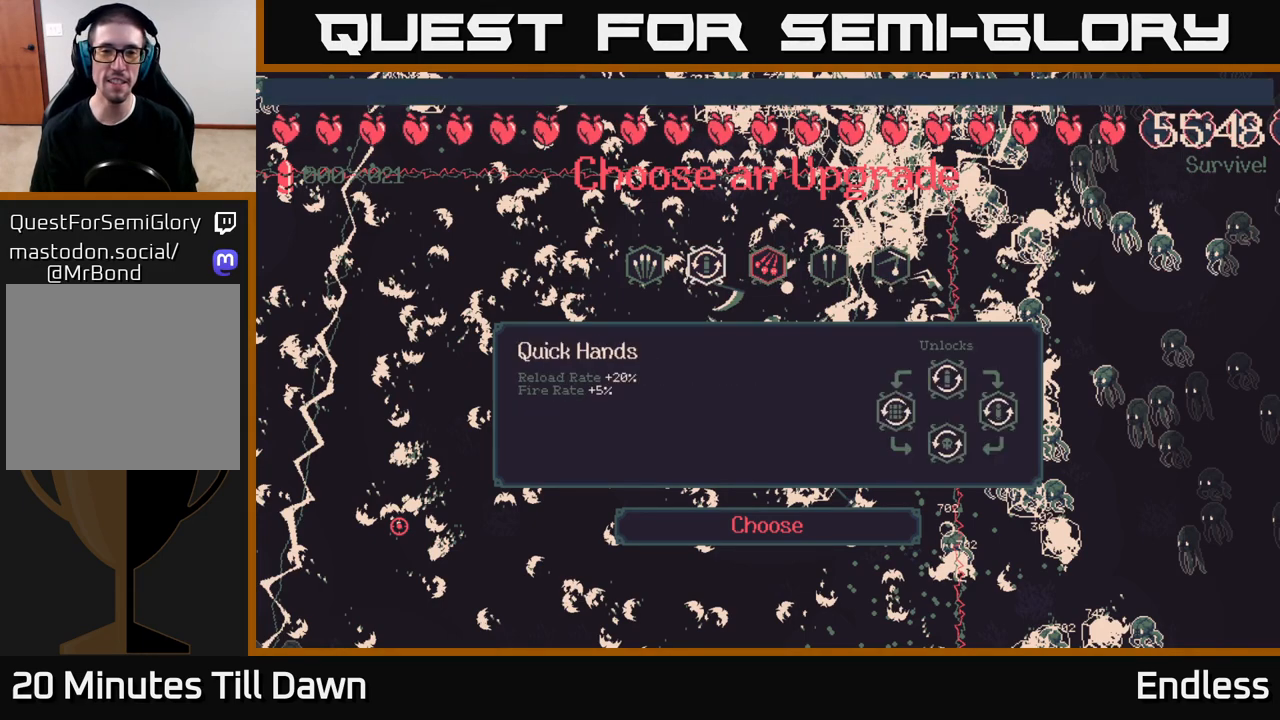
{"buttons": [], "left_stick": "center", "right_stick": "center", "events": [[100, "DPAD_RIGHT", "down"], [233, "DPAD_RIGHT", "up"]]}
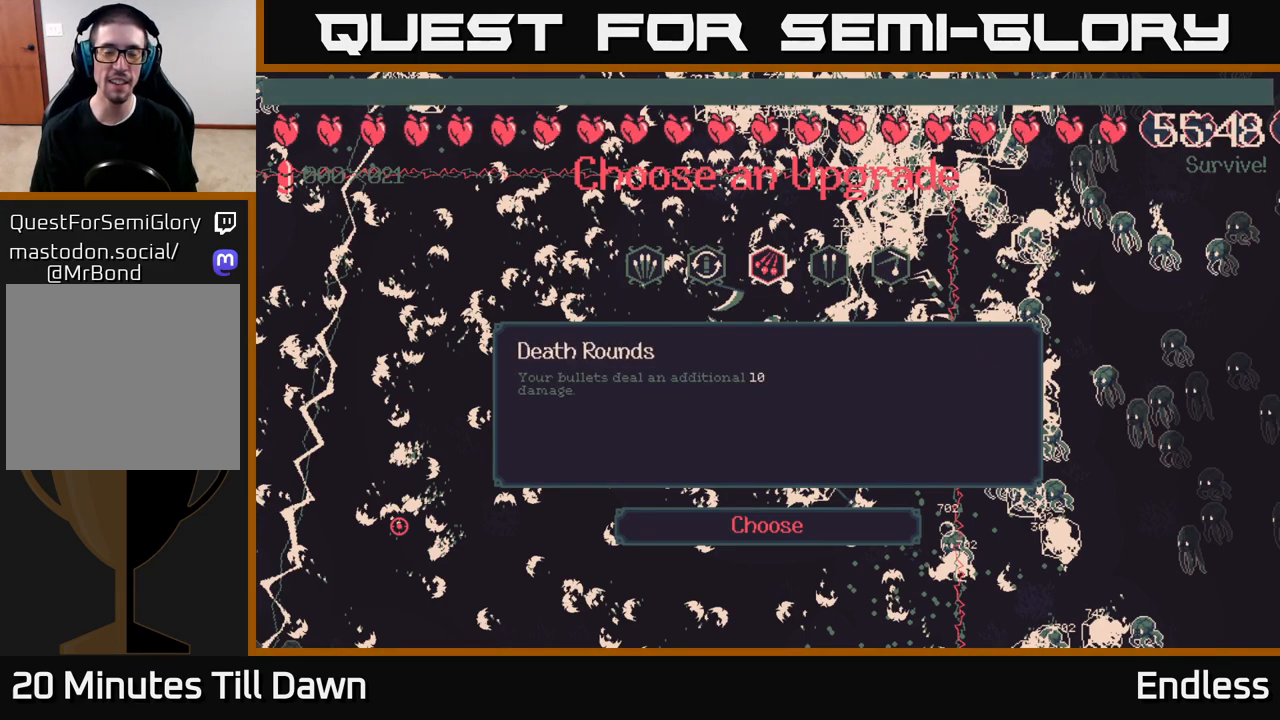
{"buttons": [], "left_stick": "center", "right_stick": "center", "events": []}
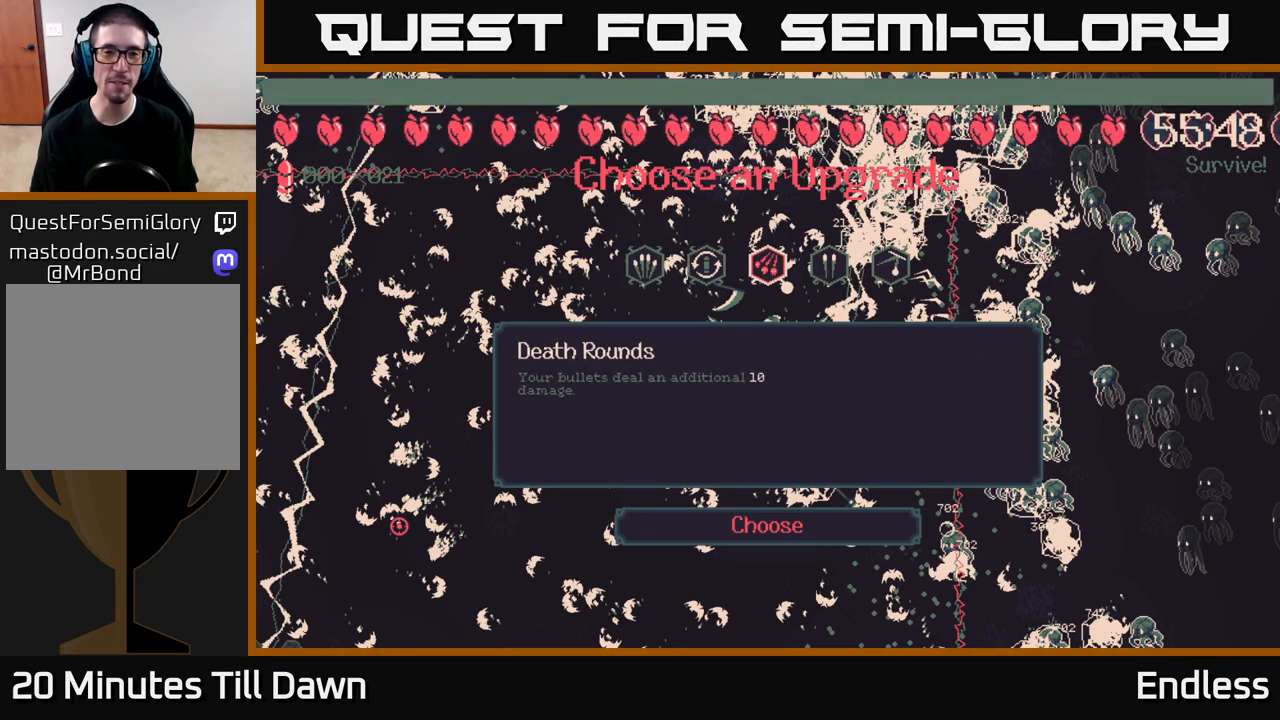
{"buttons": [], "left_stick": "center", "right_stick": "center", "events": []}
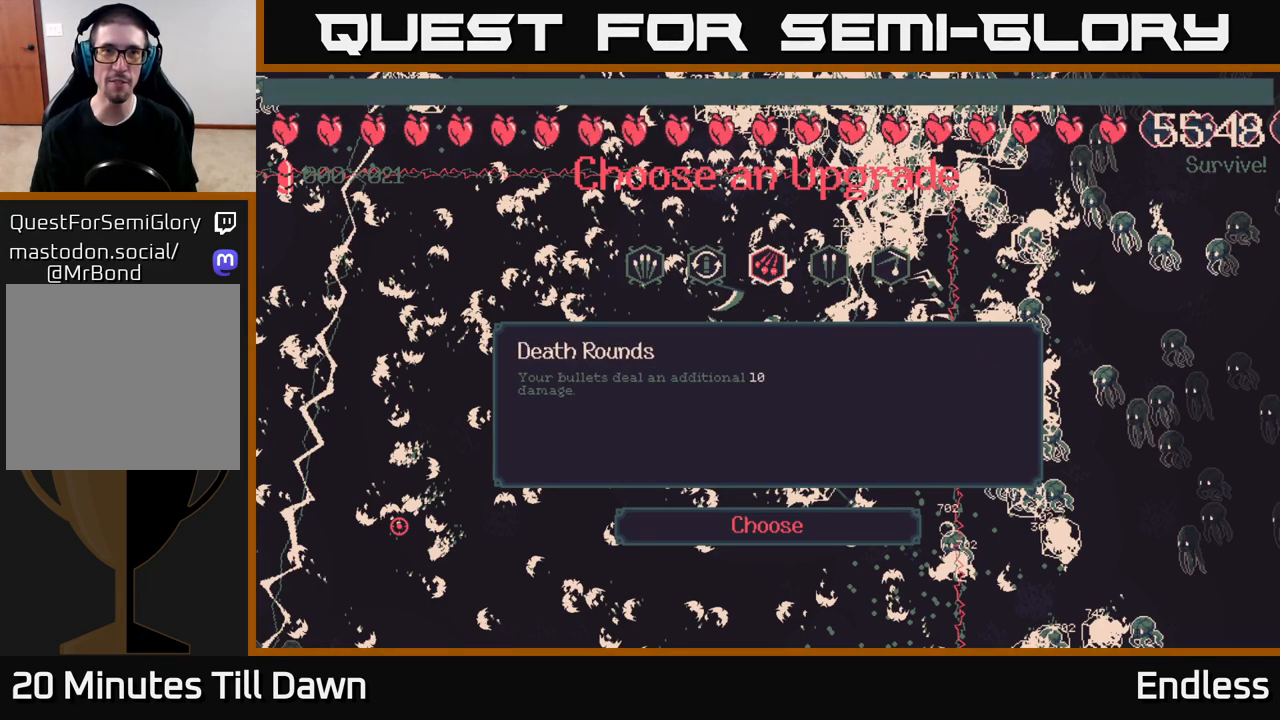
{"buttons": [], "left_stick": "center", "right_stick": "center", "events": []}
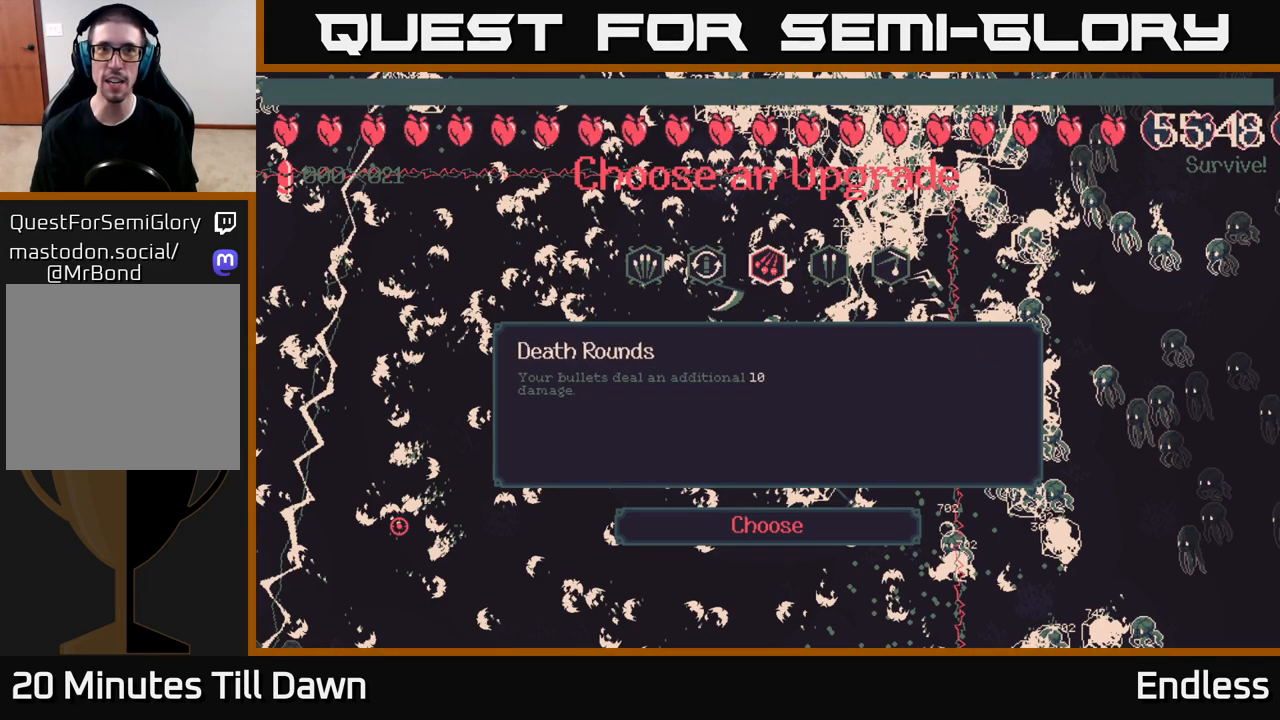
{"buttons": ["DPAD_LEFT"], "left_stick": "center", "right_stick": "center", "events": [[83, "DPAD_RIGHT", "down"], [250, "DPAD_RIGHT", "up"], [500, "DPAD_LEFT", "down"]]}
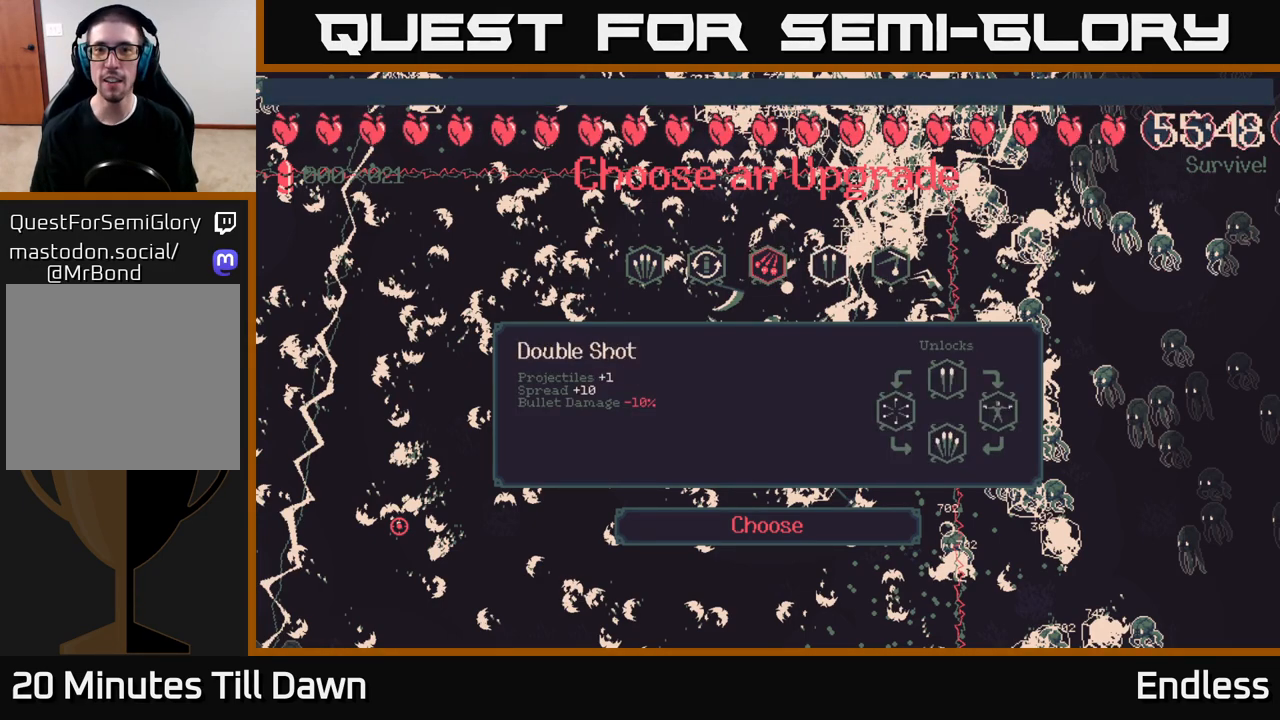
{"buttons": ["DPAD_RIGHT"], "left_stick": "center", "right_stick": "center", "events": [[133, "DPAD_LEFT", "up"], [367, "DPAD_RIGHT", "down"]]}
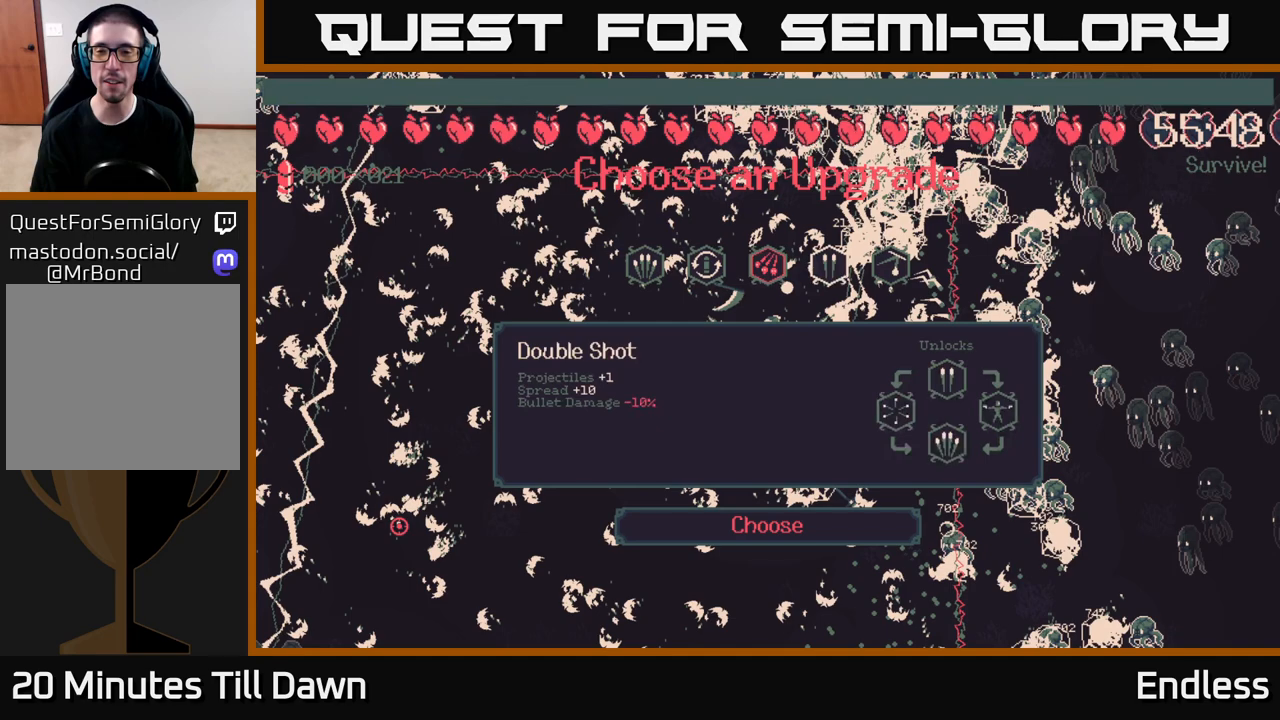
{"buttons": [], "left_stick": "center", "right_stick": "center", "events": [[17, "DPAD_RIGHT", "up"], [100, "DPAD_RIGHT", "down"], [250, "DPAD_RIGHT", "up"]]}
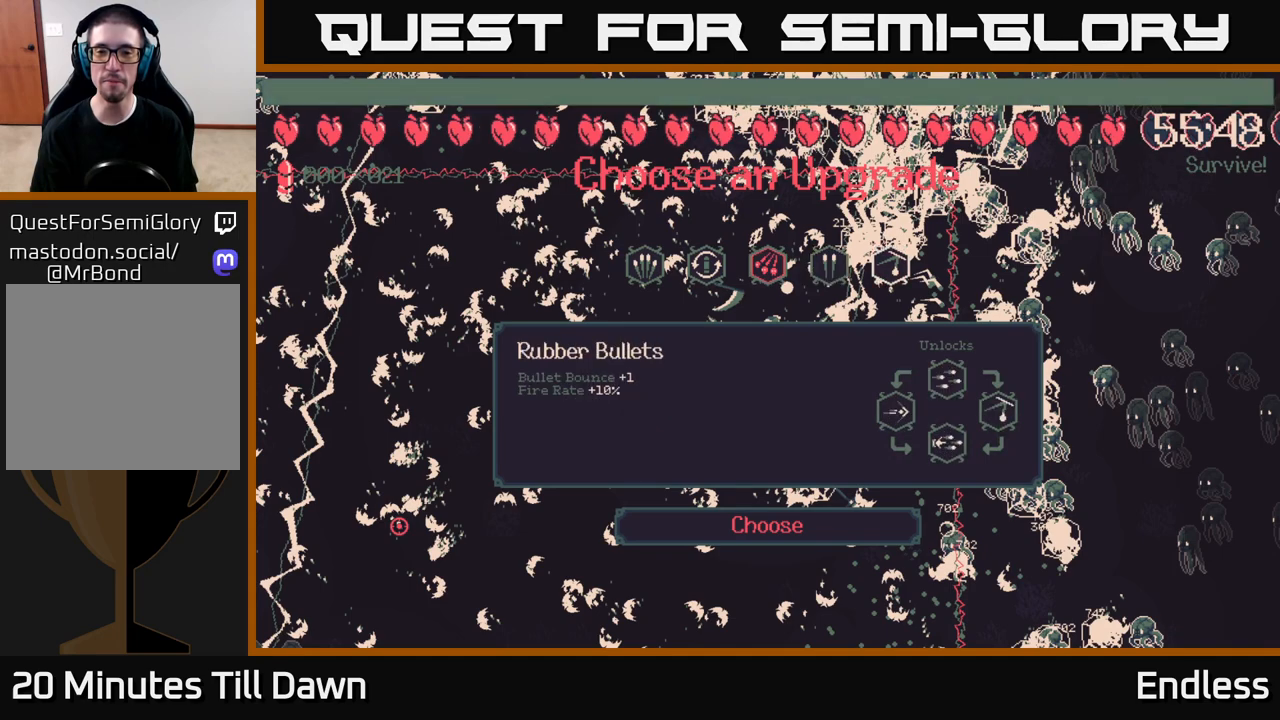
{"buttons": [], "left_stick": "center", "right_stick": "center", "events": []}
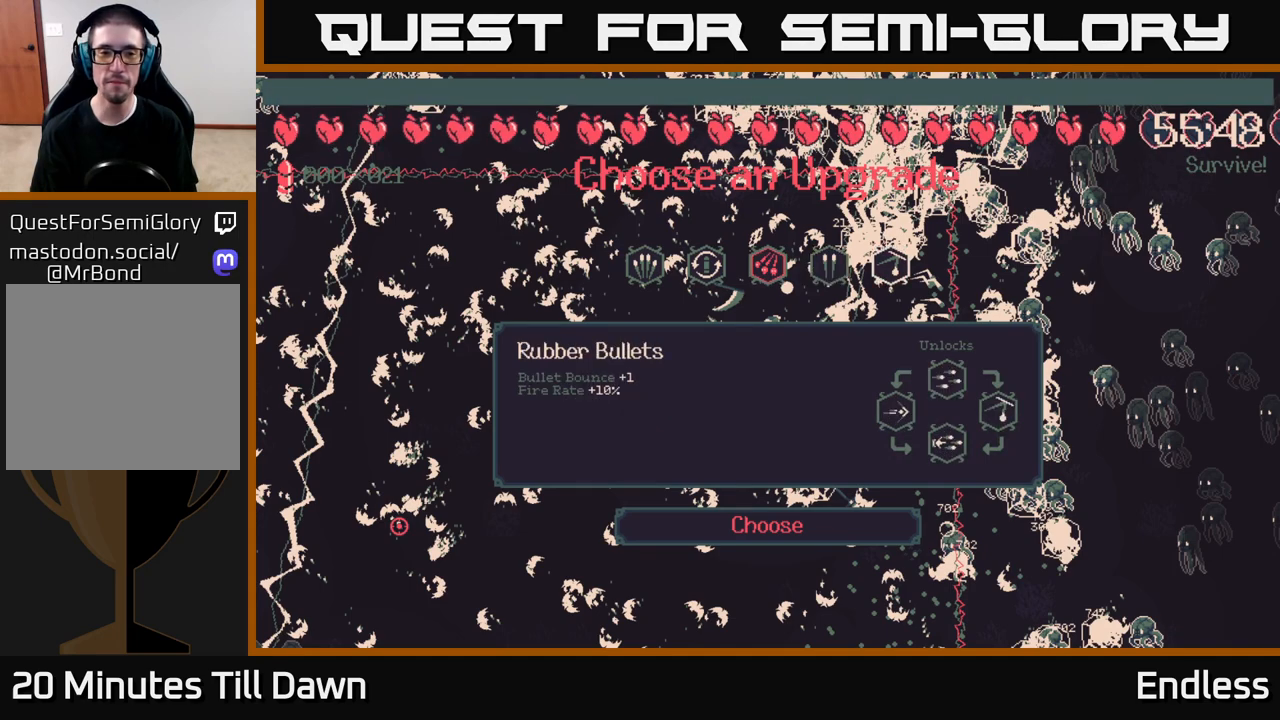
{"buttons": [], "left_stick": "center", "right_stick": "center", "events": []}
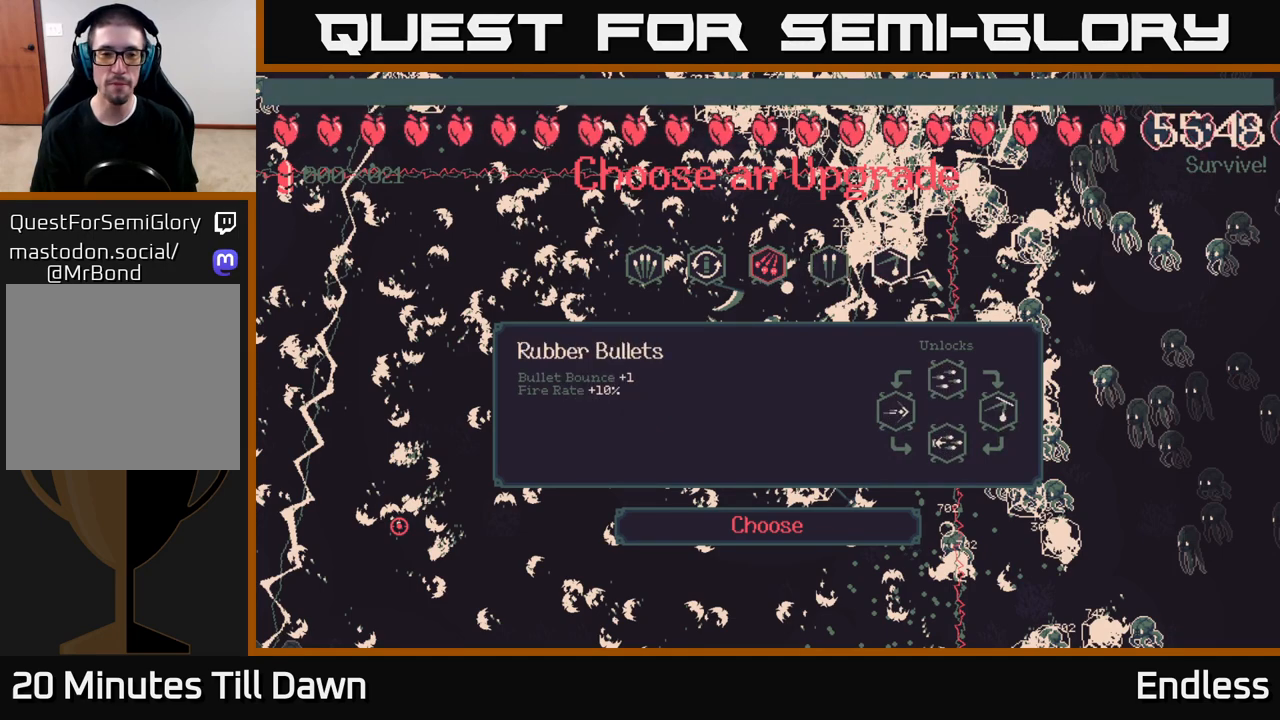
{"buttons": [], "left_stick": "center", "right_stick": "center", "events": []}
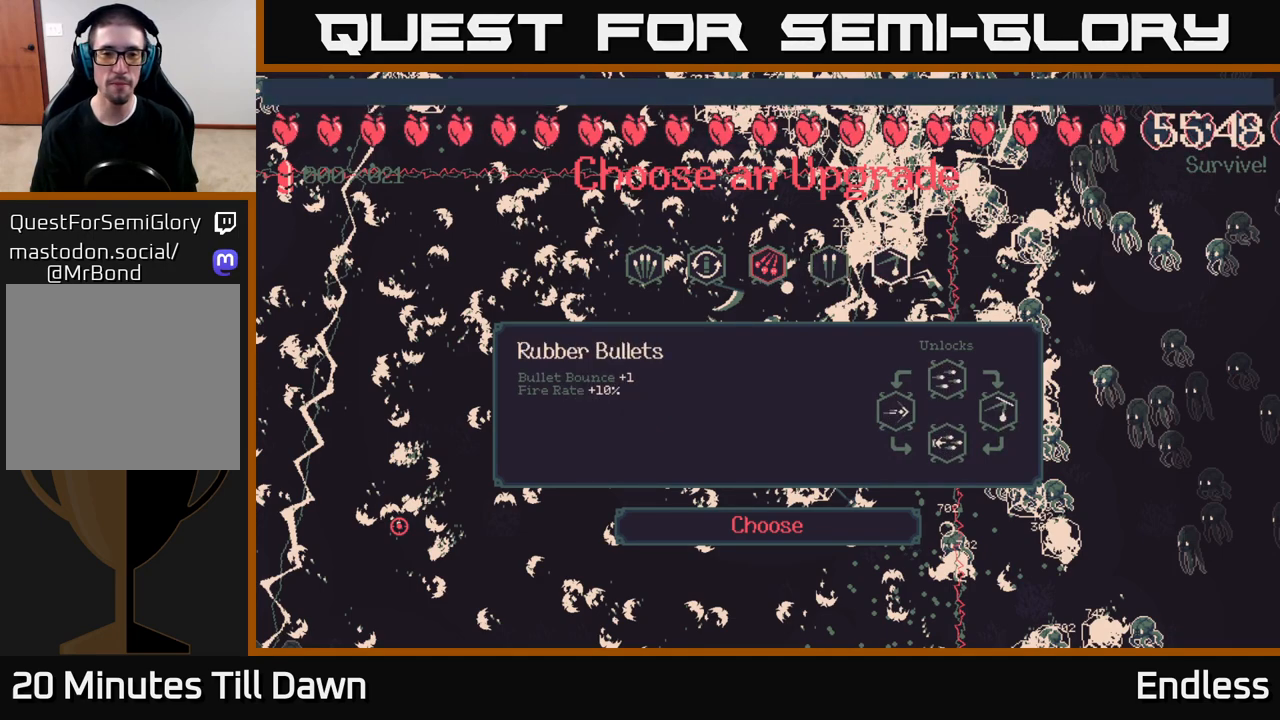
{"buttons": [], "left_stick": "center", "right_stick": "center", "events": []}
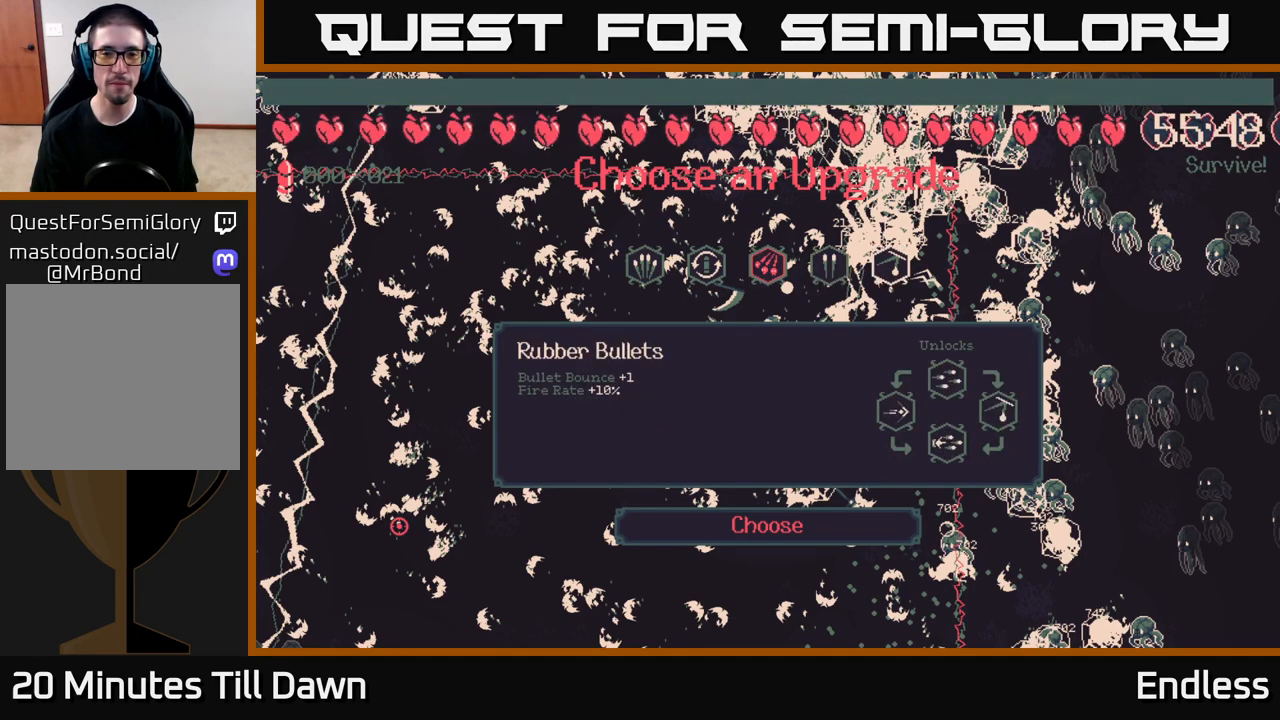
{"buttons": [], "left_stick": "center", "right_stick": "center", "events": []}
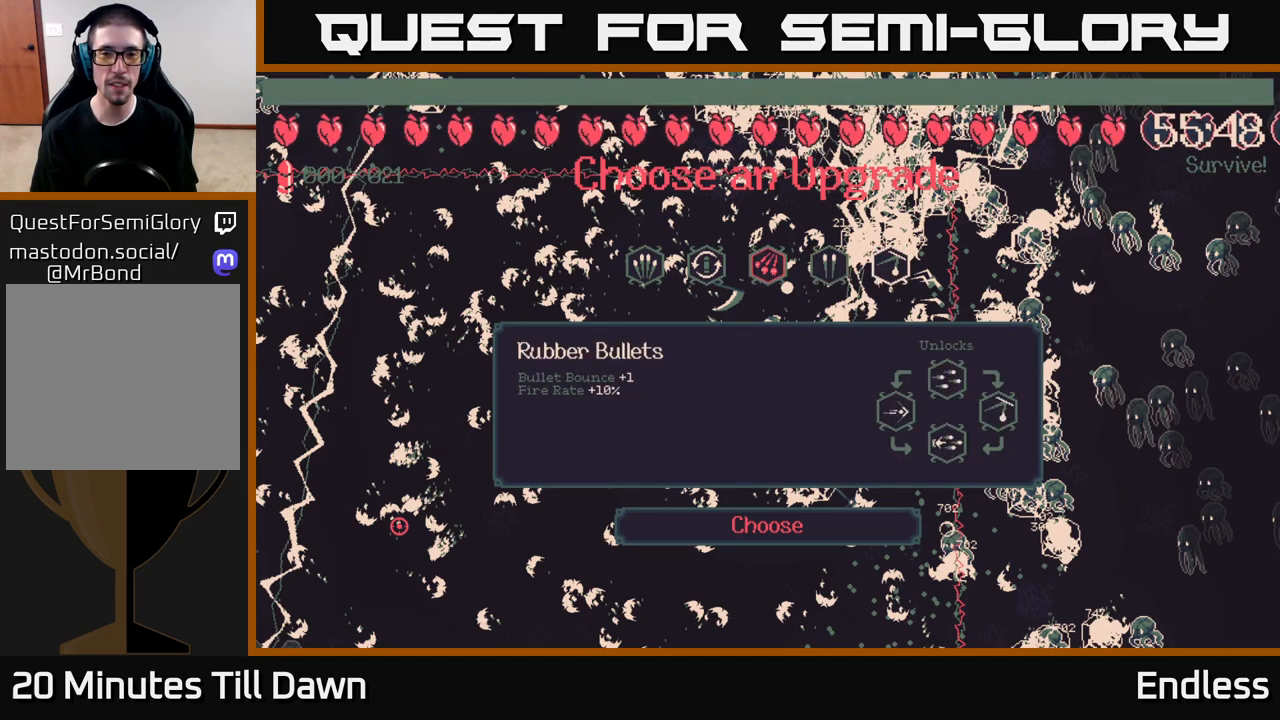
{"buttons": ["DPAD_LEFT"], "left_stick": "center", "right_stick": "center", "events": [[167, "DPAD_LEFT", "down"], [333, "DPAD_LEFT", "up"], [450, "DPAD_LEFT", "down"]]}
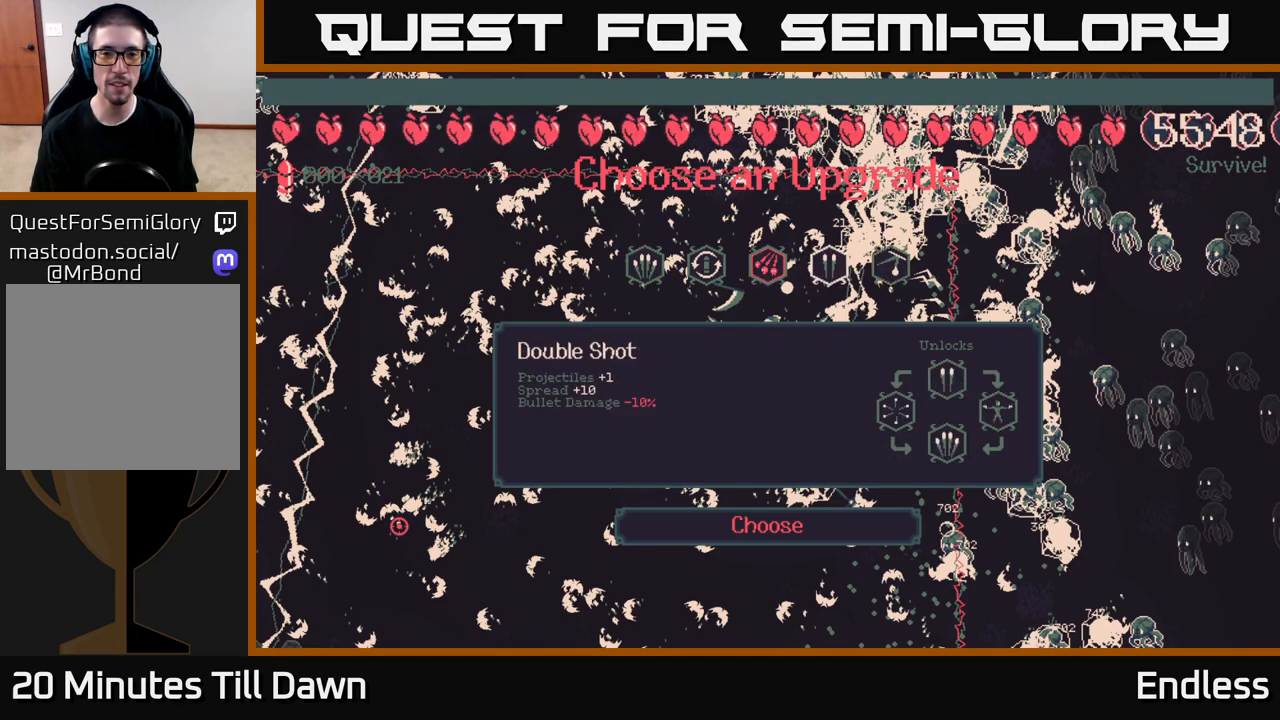
{"buttons": [], "left_stick": "center", "right_stick": "center", "events": [[100, "DPAD_LEFT", "up"], [350, "DPAD_RIGHT", "down"], [467, "DPAD_RIGHT", "up"]]}
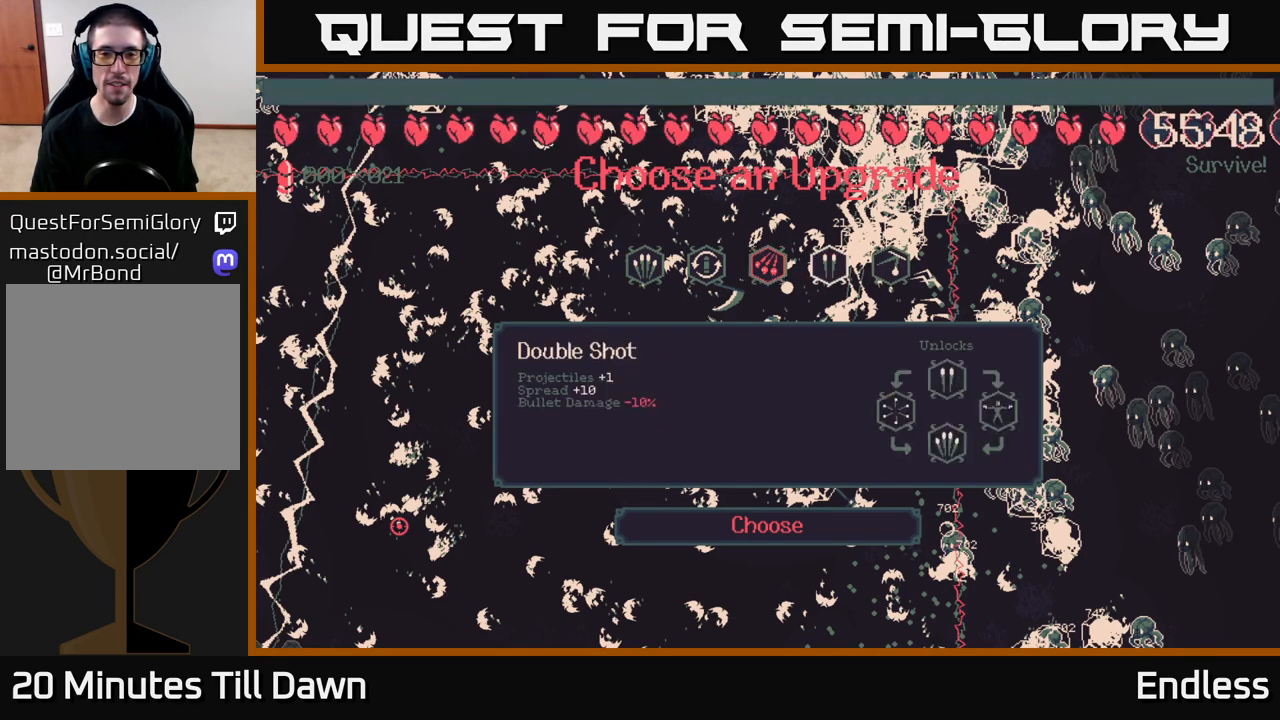
{"buttons": [], "left_stick": "center", "right_stick": "center", "events": [[67, "DPAD_RIGHT", "down"], [217, "DPAD_RIGHT", "up"]]}
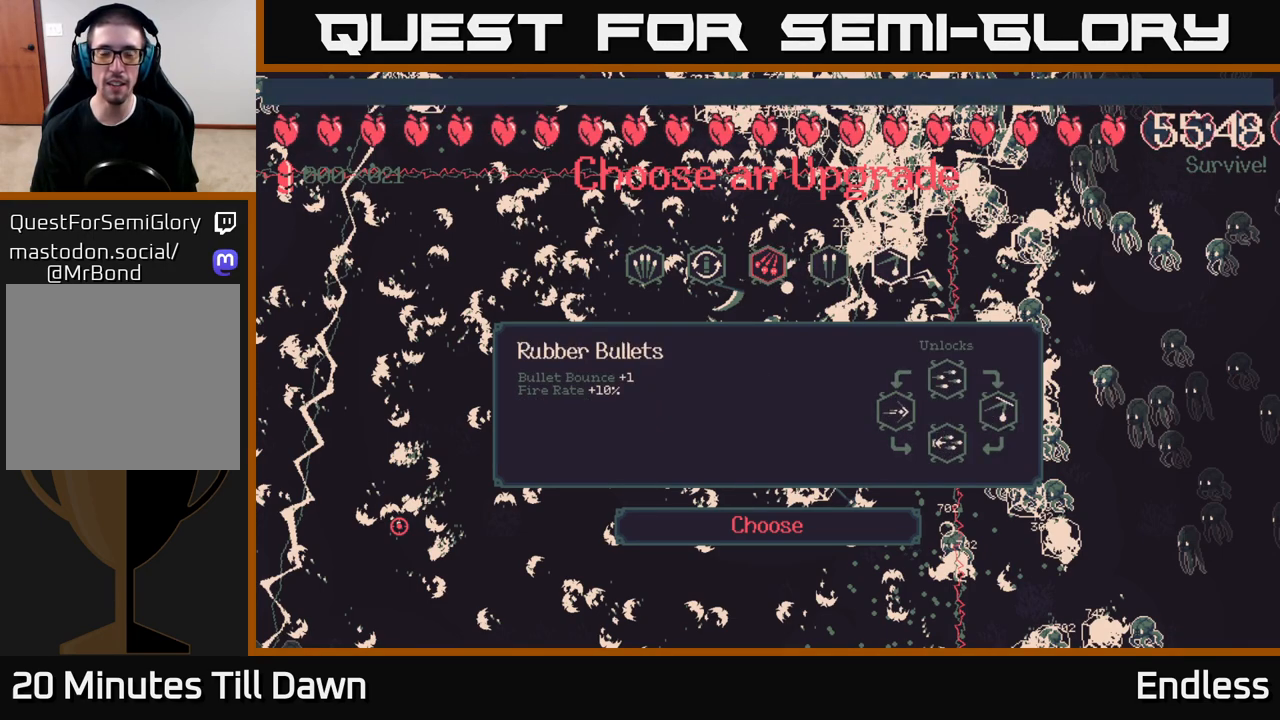
{"buttons": [], "left_stick": "center", "right_stick": "center", "events": []}
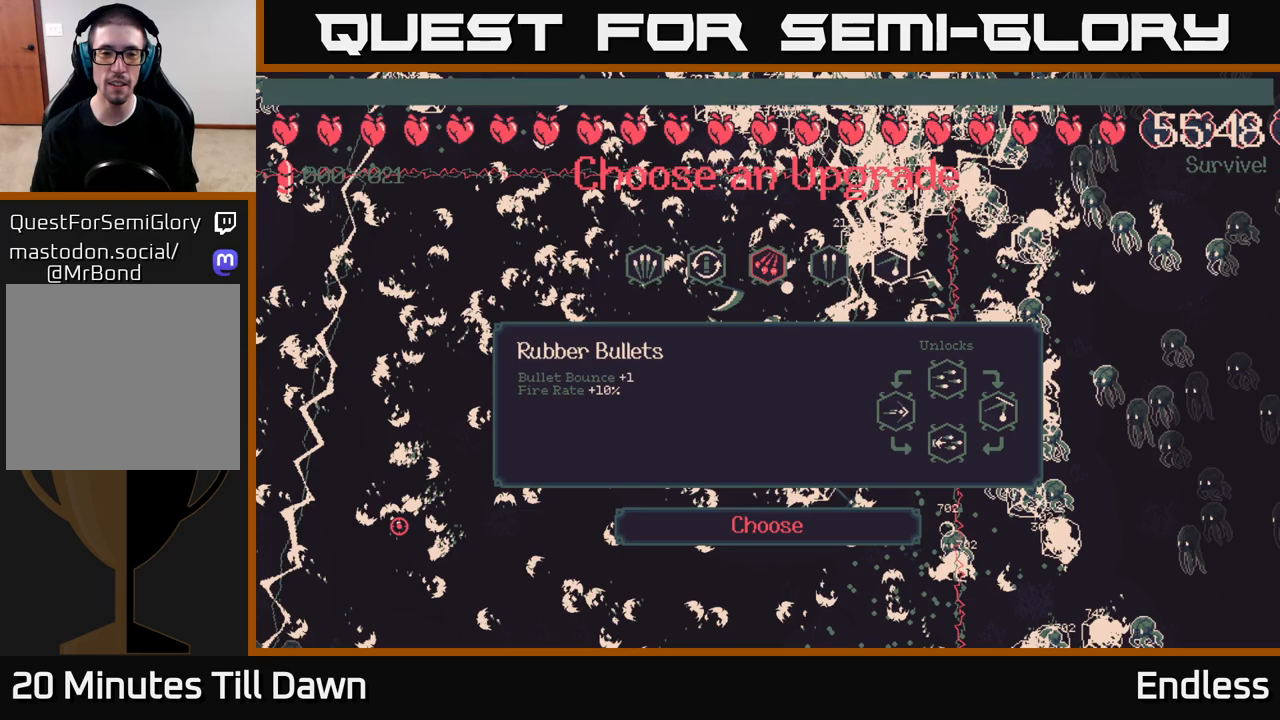
{"buttons": [], "left_stick": "center", "right_stick": "center", "events": []}
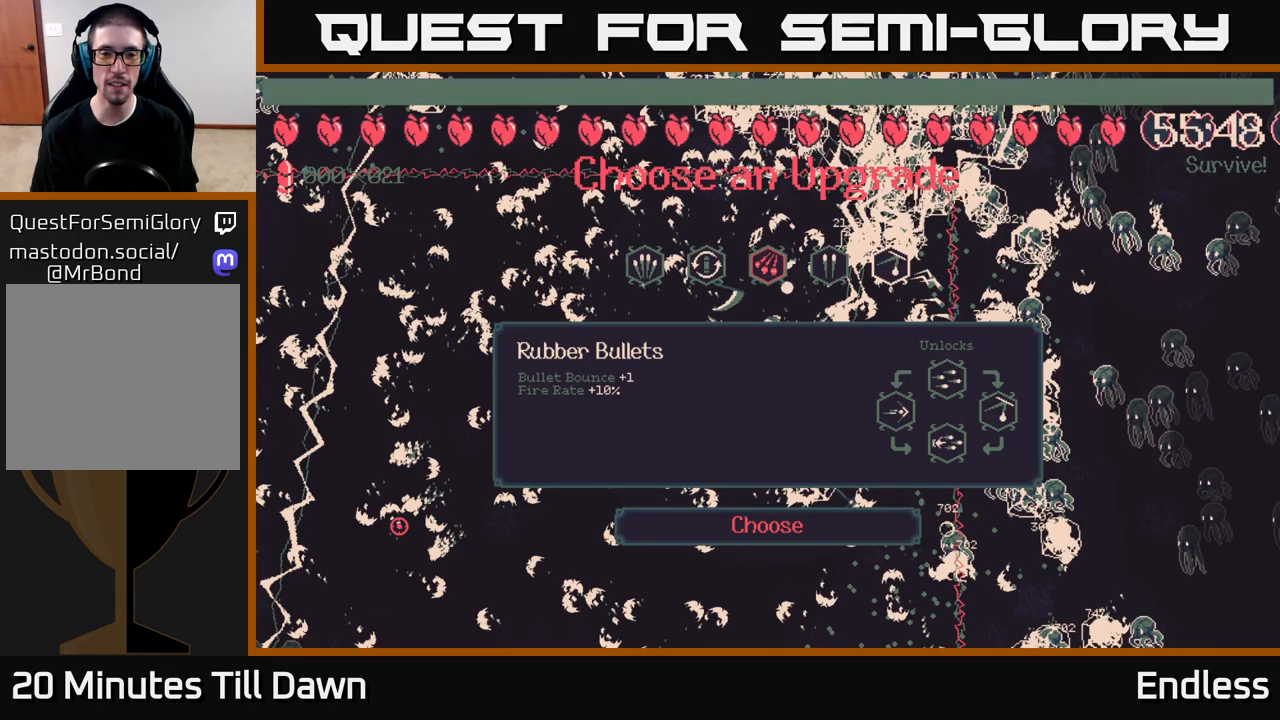
{"buttons": [], "left_stick": "center", "right_stick": "center", "events": [[67, "DPAD_LEFT", "down"], [233, "DPAD_LEFT", "up"], [367, "DPAD_LEFT", "down"], [500, "DPAD_LEFT", "up"]]}
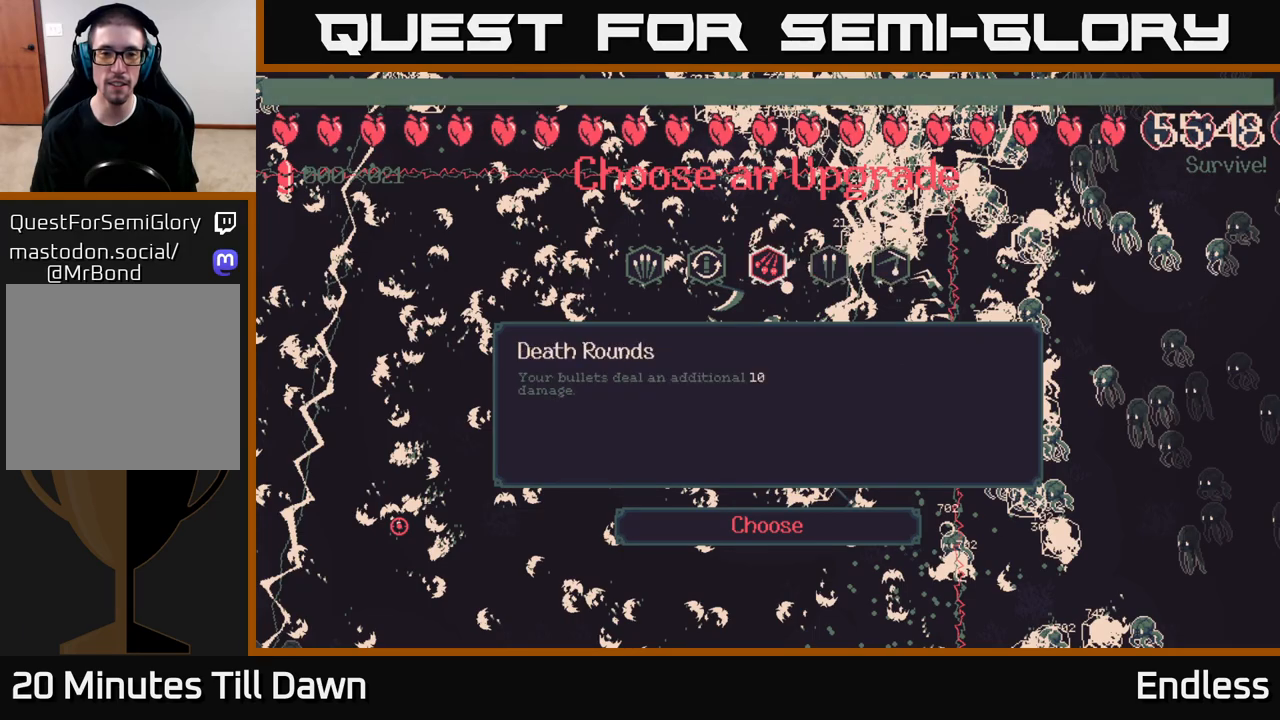
{"buttons": ["DPAD_RIGHT"], "left_stick": "center", "right_stick": "center", "events": [[217, "DPAD_RIGHT", "down"], [333, "DPAD_RIGHT", "up"], [450, "DPAD_RIGHT", "down"]]}
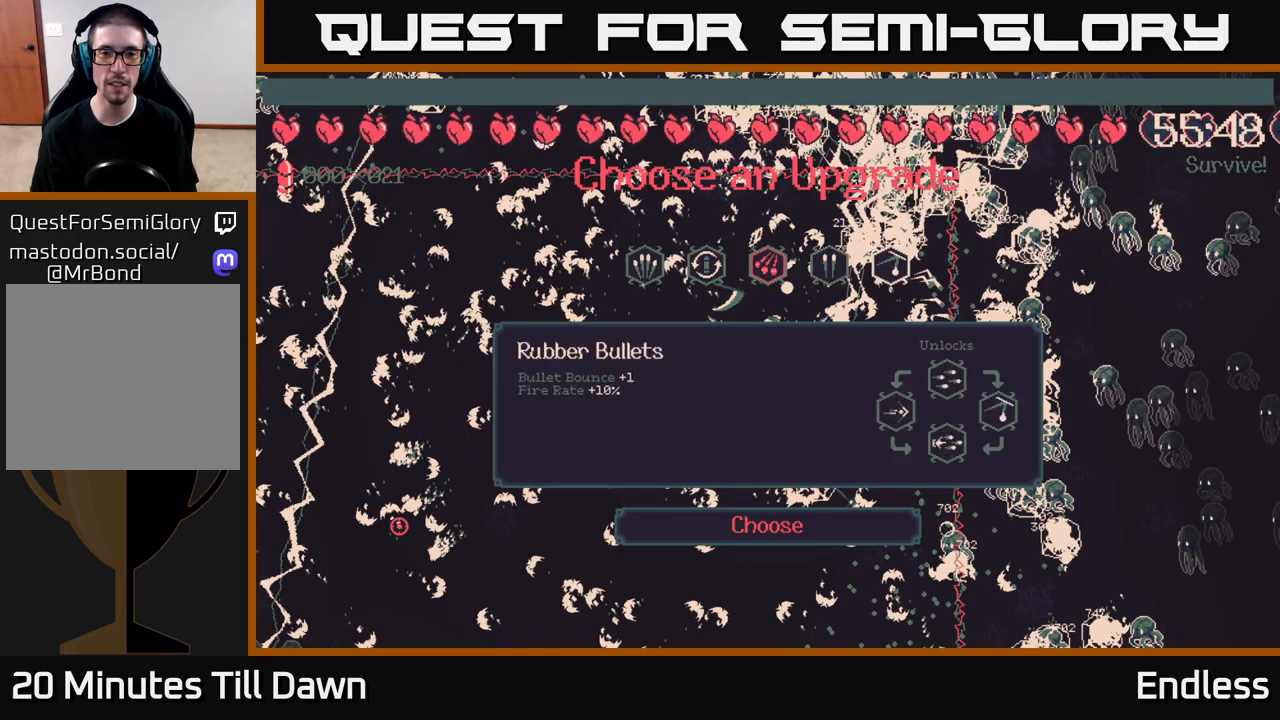
{"buttons": [], "left_stick": "center", "right_stick": "center", "events": [[67, "DPAD_RIGHT", "up"]]}
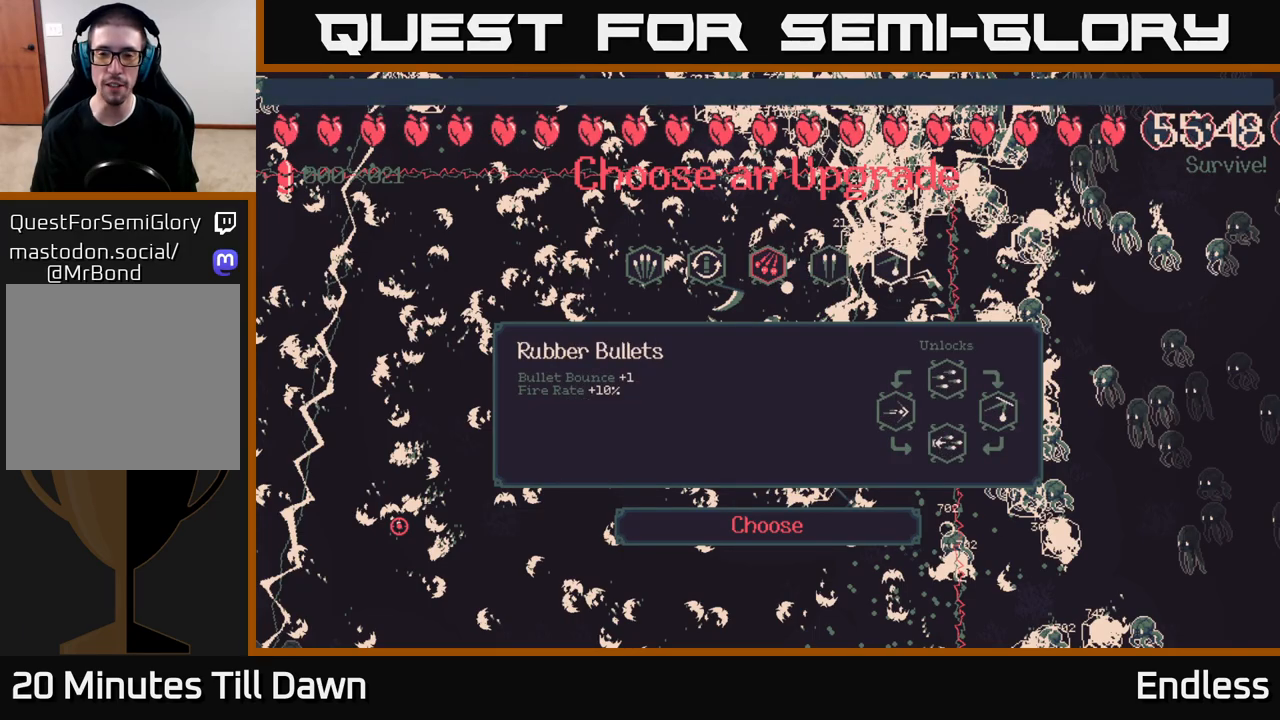
{"buttons": [], "left_stick": "center", "right_stick": "center", "events": [[100, "A", "down"], [167, "A", "up"]]}
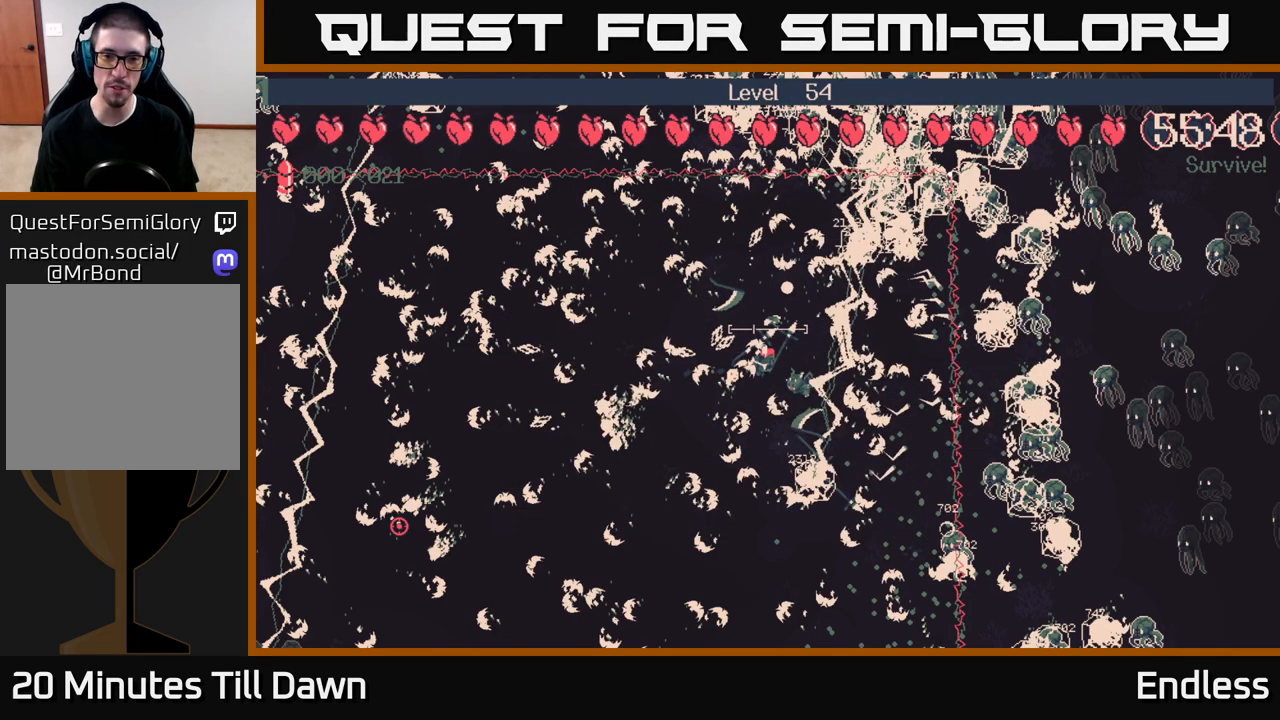
{"buttons": [], "left_stick": "down", "right_stick": "center", "events": [[133, "left_stick", "down-right"], [300, "left_stick", "down"]]}
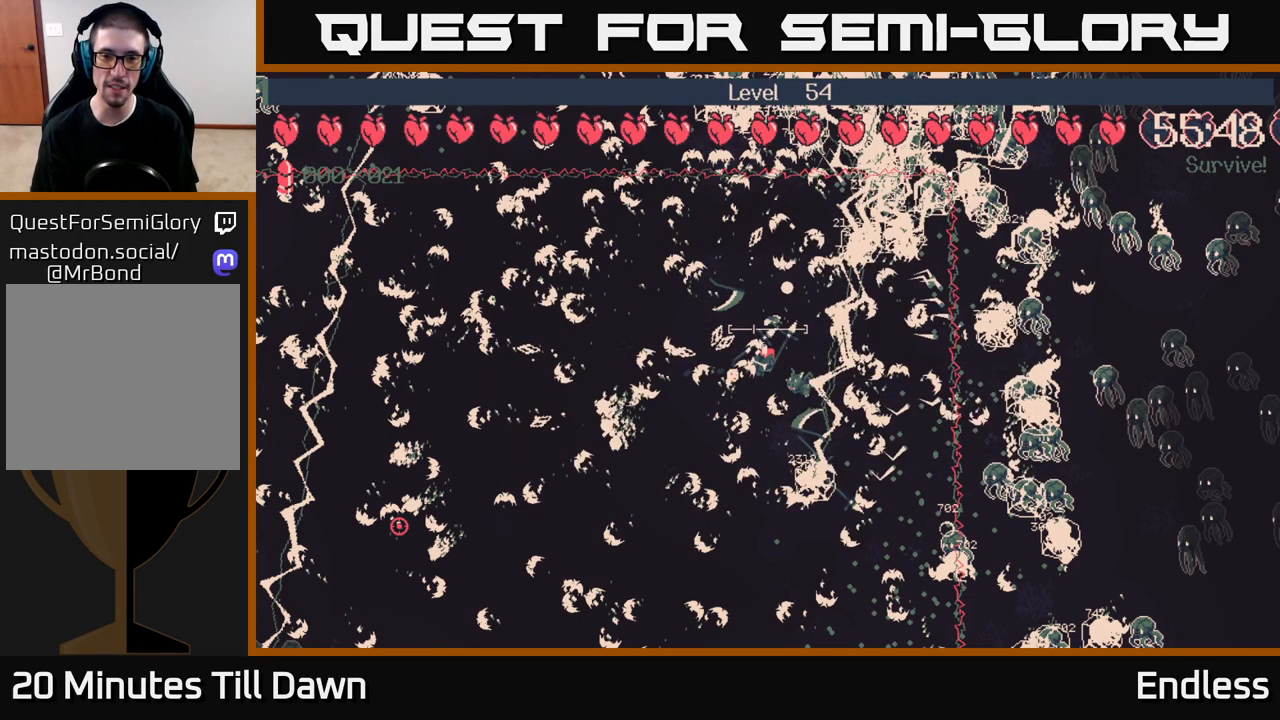
{"buttons": [], "left_stick": "down", "right_stick": "center", "events": []}
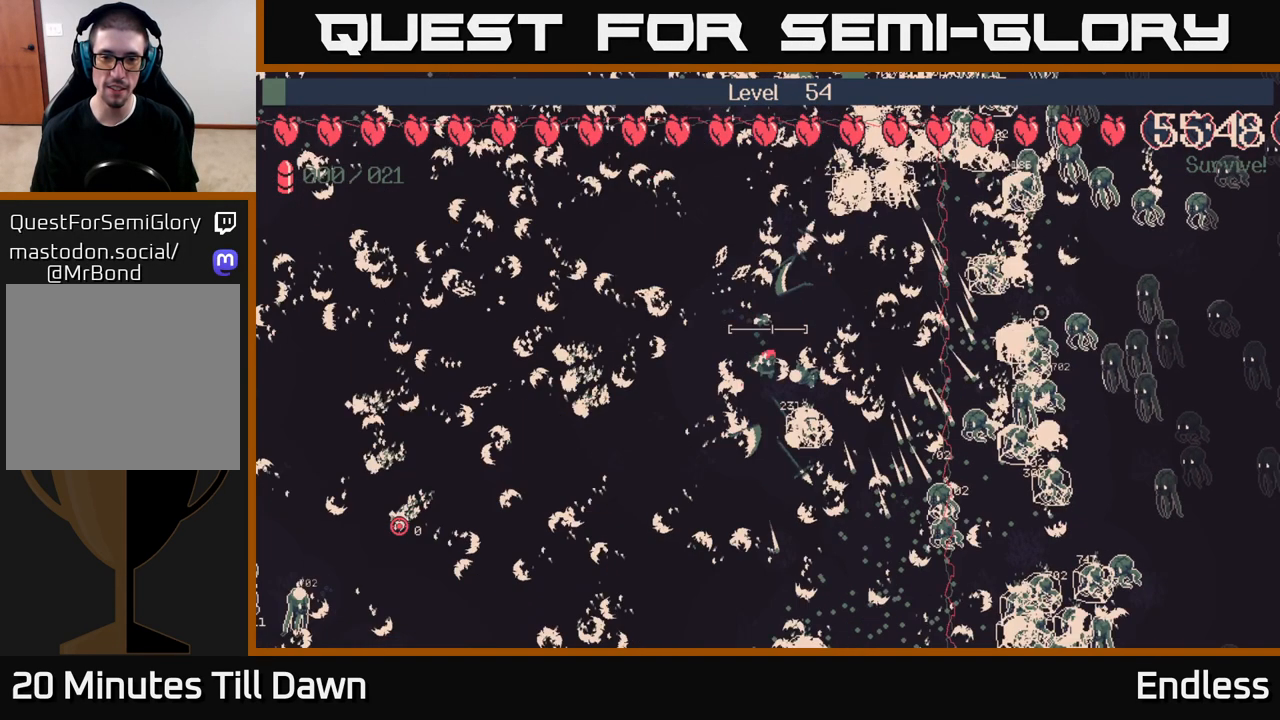
{"buttons": ["L2"], "left_stick": "left", "right_stick": "center", "events": [[150, "L2", "down"], [250, "left_stick", "down-left"], [383, "L2", "up"], [433, "left_stick", "left"], [483, "L2", "down"]]}
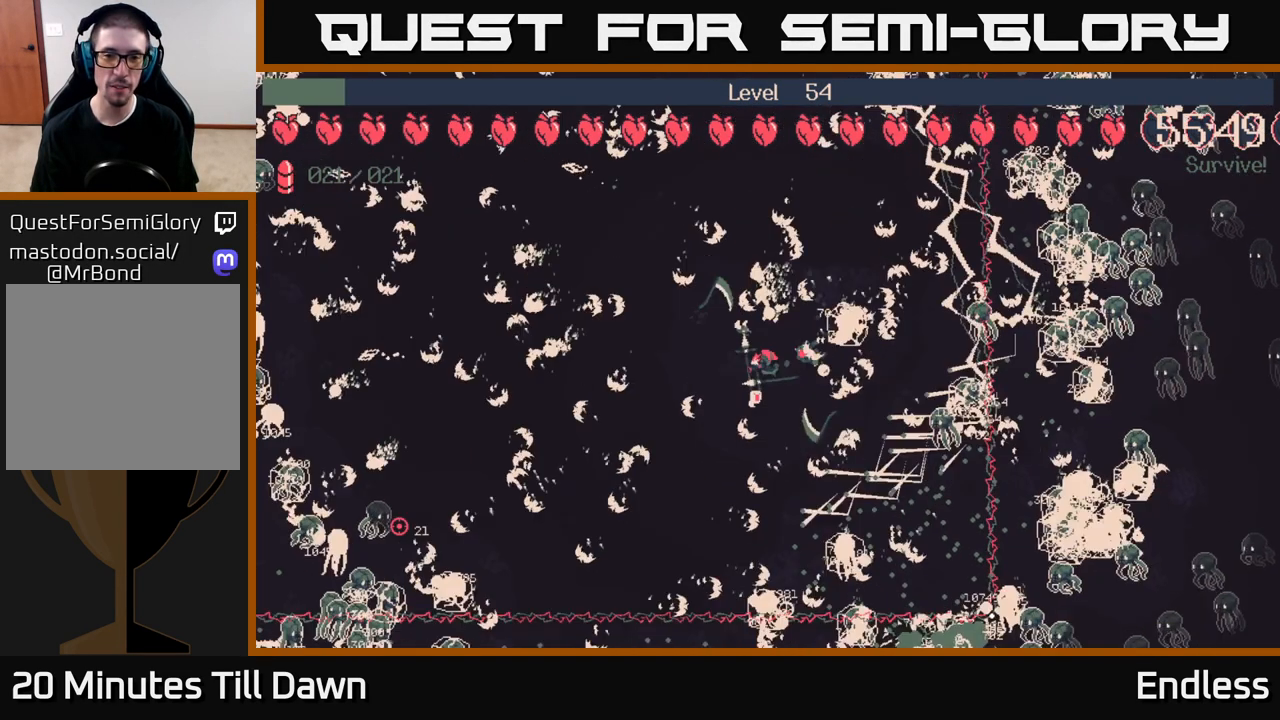
{"buttons": [], "left_stick": "center", "right_stick": "center", "events": [[133, "L2", "up"], [233, "L2", "down"], [283, "left_stick", "up-left"], [367, "L2", "up"], [383, "left_stick", "center"]]}
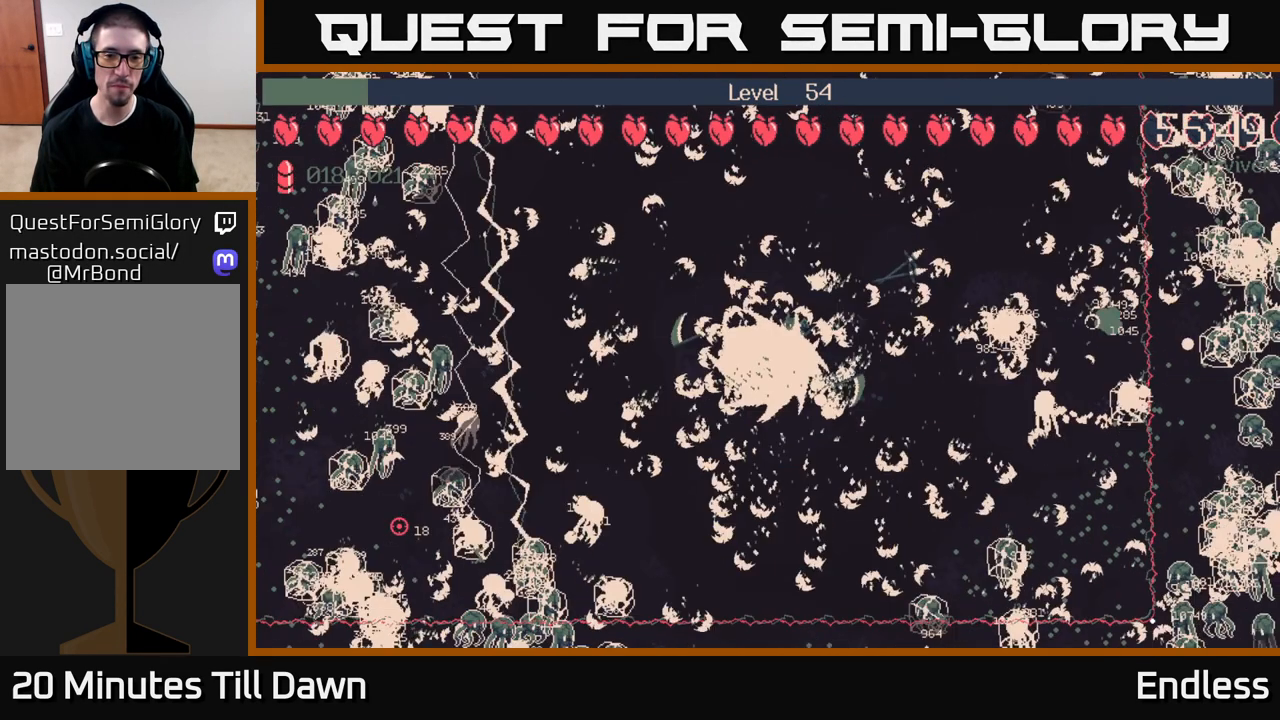
{"buttons": [], "left_stick": "center", "right_stick": "center", "events": []}